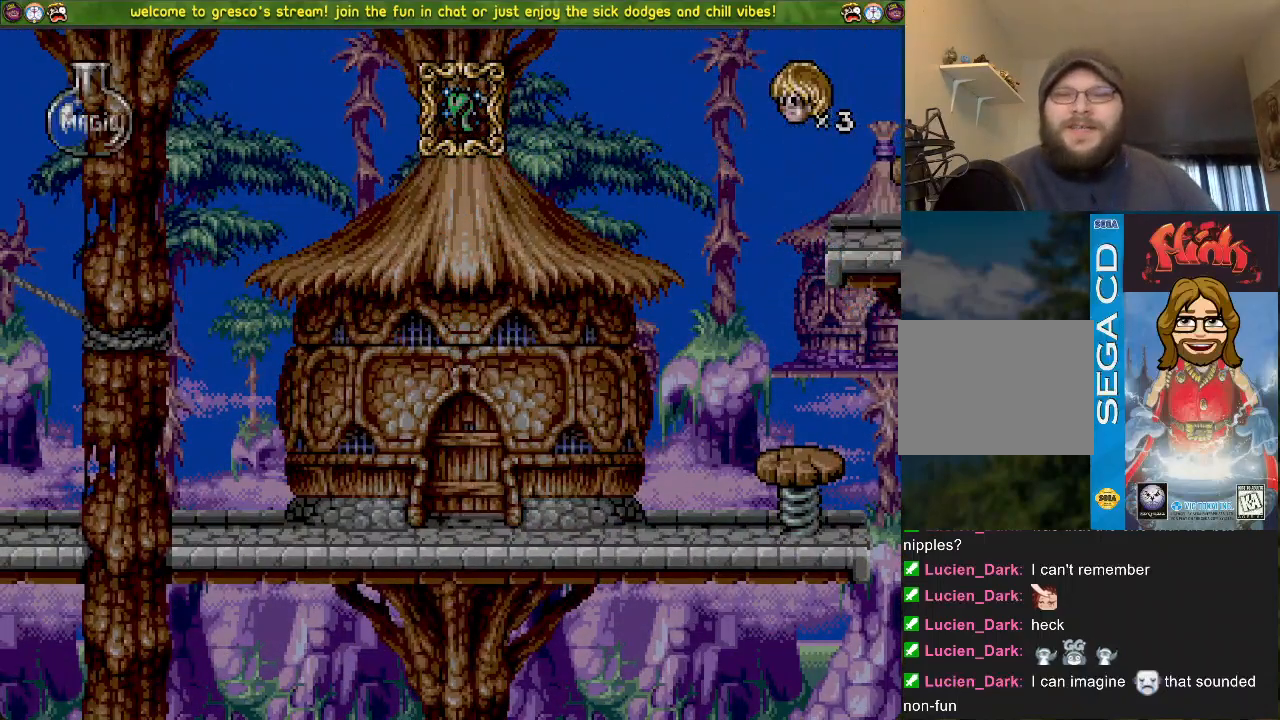
Gameplay with a controller (PlayStation layout); each line is a JSON object with the inputs held at the frame after it. "events" lists button and stick changes between this image and that frame as [ms after this image, input, new state], when the widget could be followed in between. Not read: DPAD_DOWN.
{"buttons": [], "left_stick": "center", "right_stick": "center", "events": []}
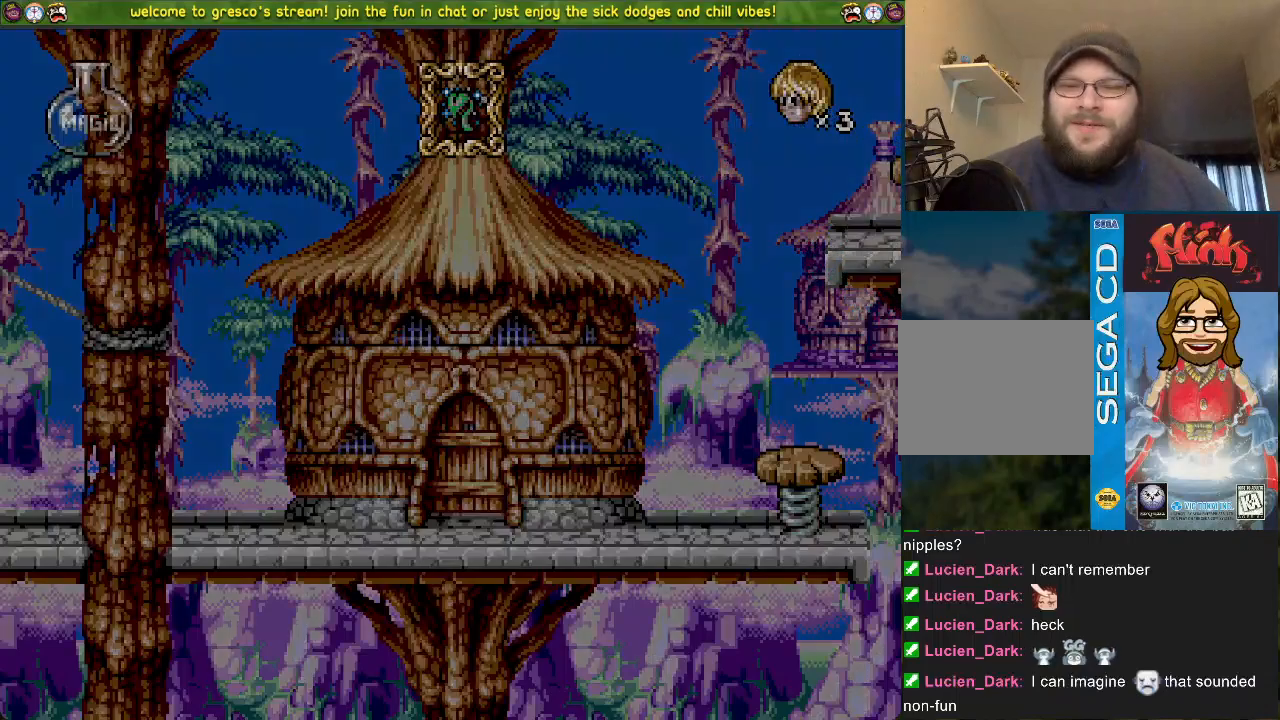
{"buttons": [], "left_stick": "center", "right_stick": "center", "events": []}
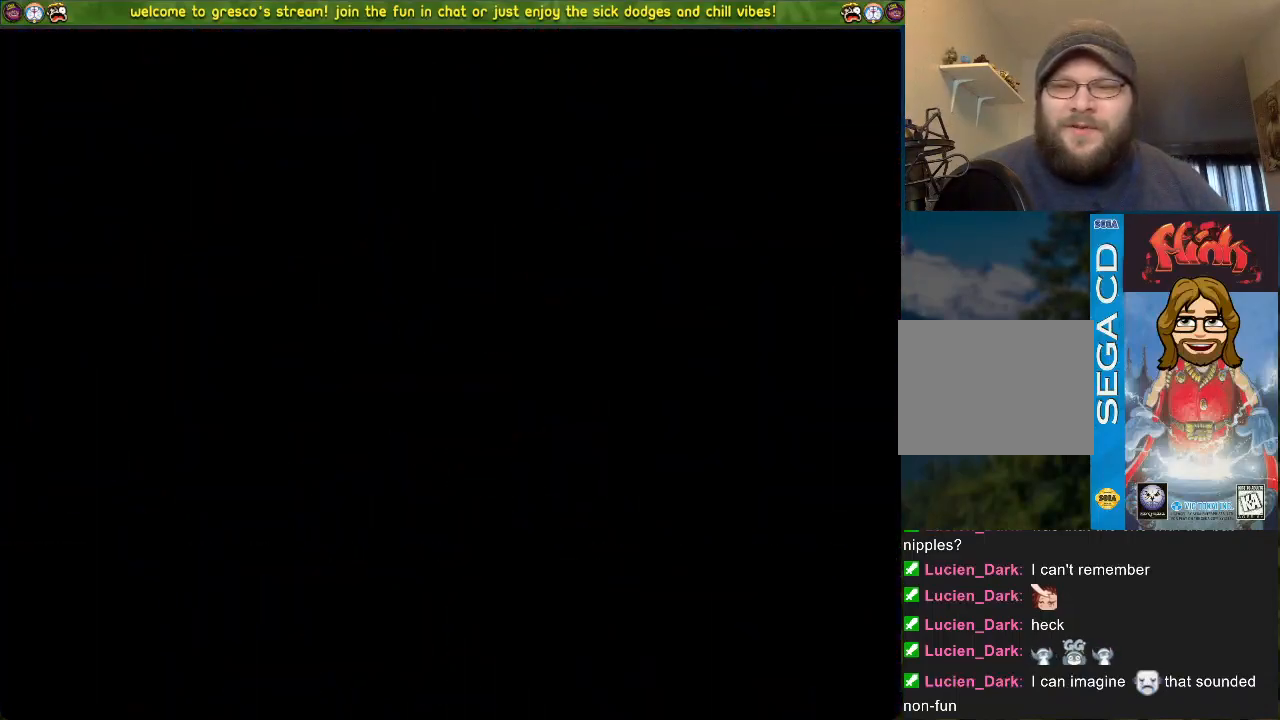
{"buttons": [], "left_stick": "center", "right_stick": "center", "events": []}
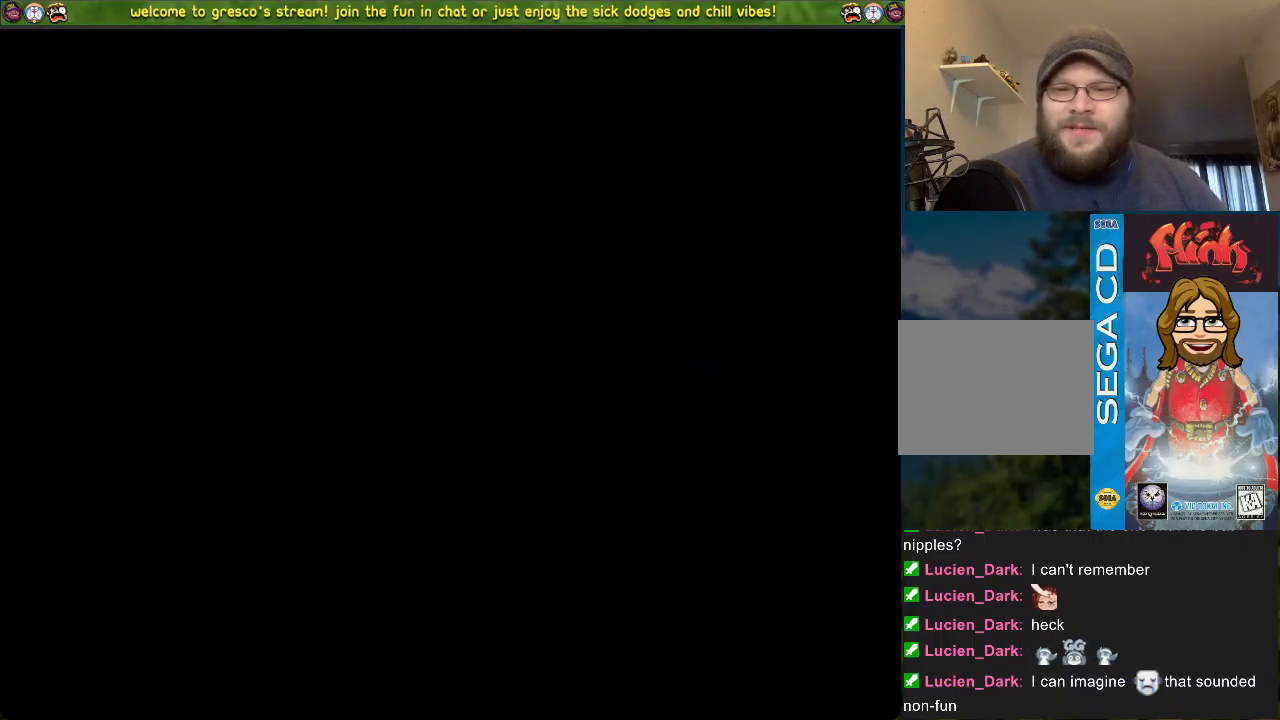
{"buttons": [], "left_stick": "center", "right_stick": "center", "events": []}
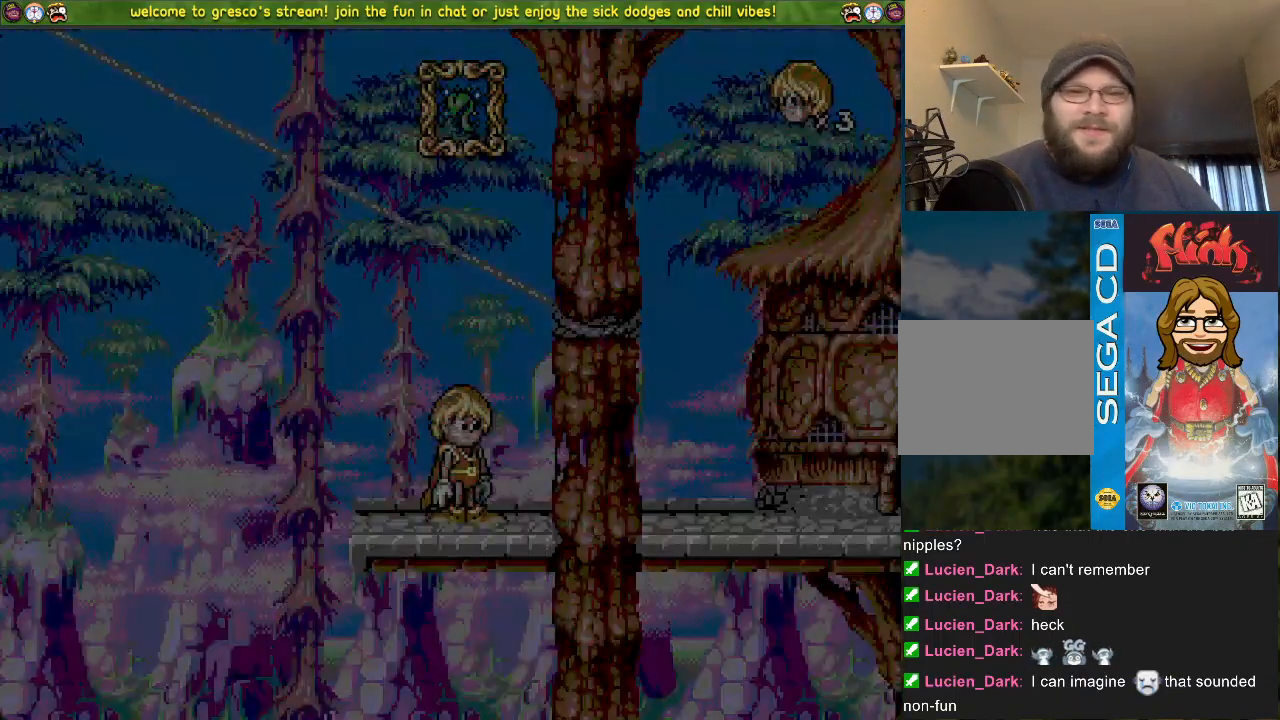
{"buttons": ["DPAD_LEFT"], "left_stick": "center", "right_stick": "center", "events": [[234, "DPAD_LEFT", "down"]]}
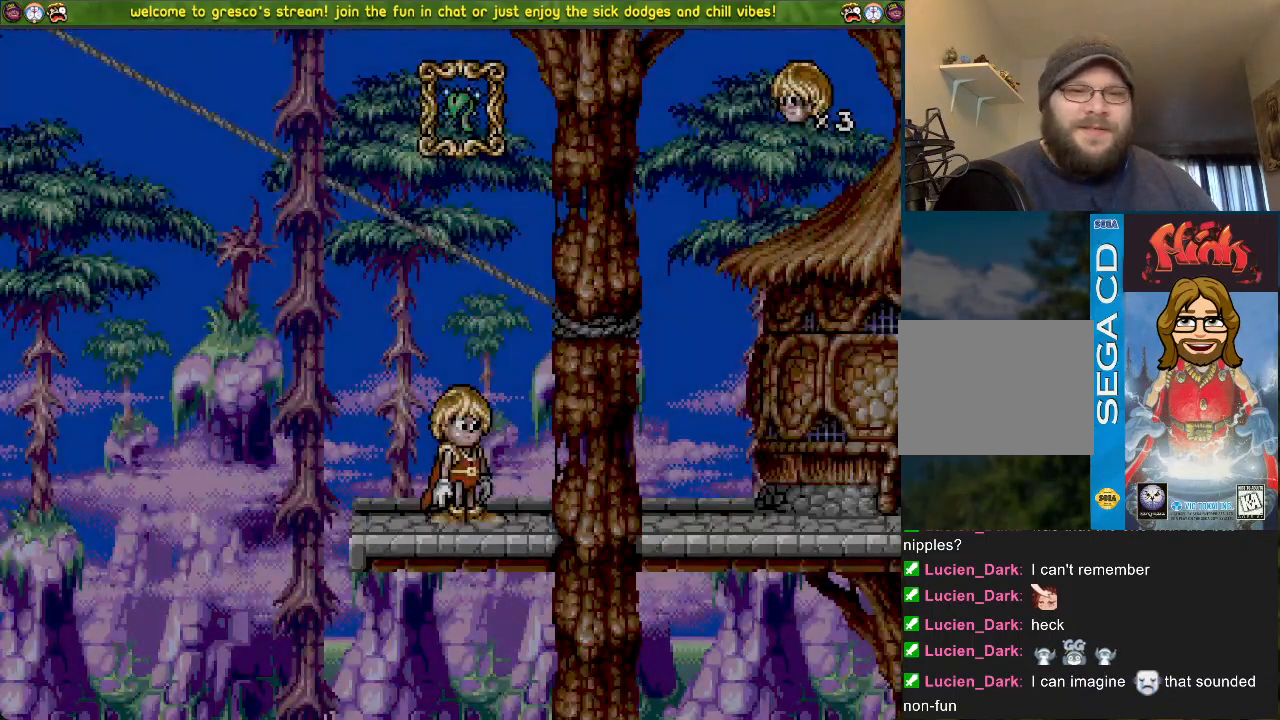
{"buttons": ["DPAD_LEFT"], "left_stick": "center", "right_stick": "center", "events": []}
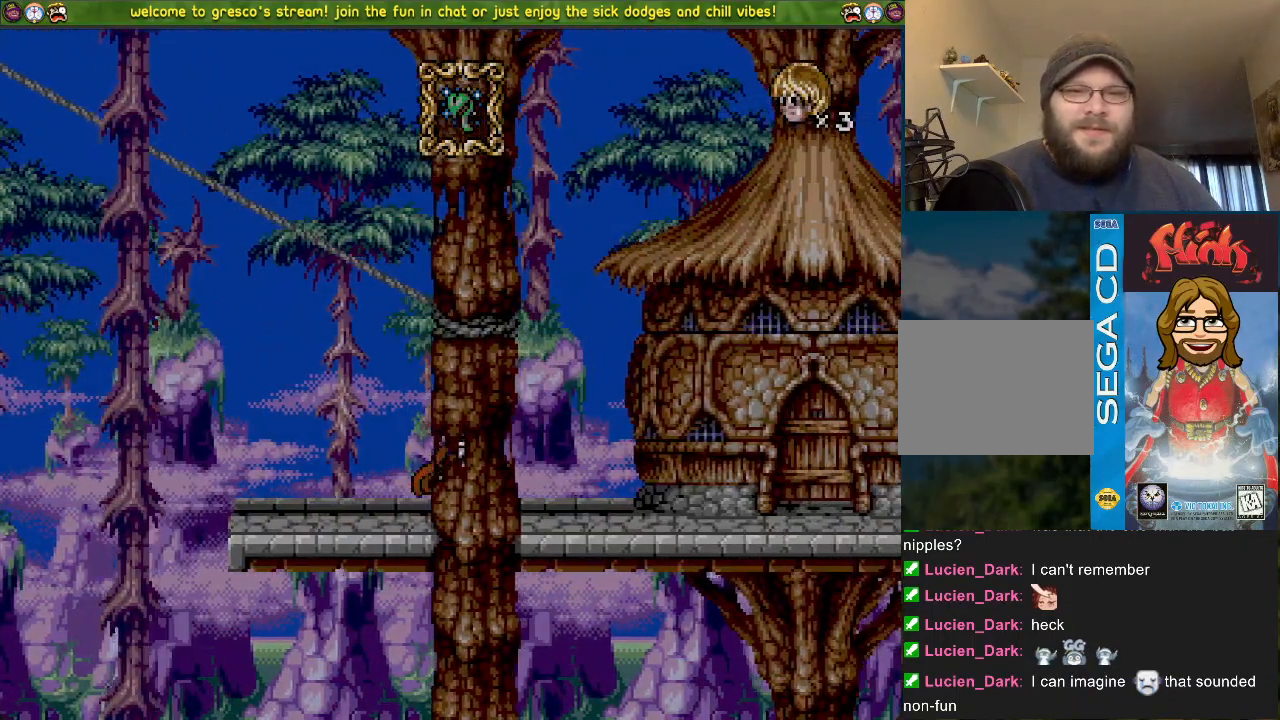
{"buttons": ["DPAD_LEFT"], "left_stick": "center", "right_stick": "center", "events": []}
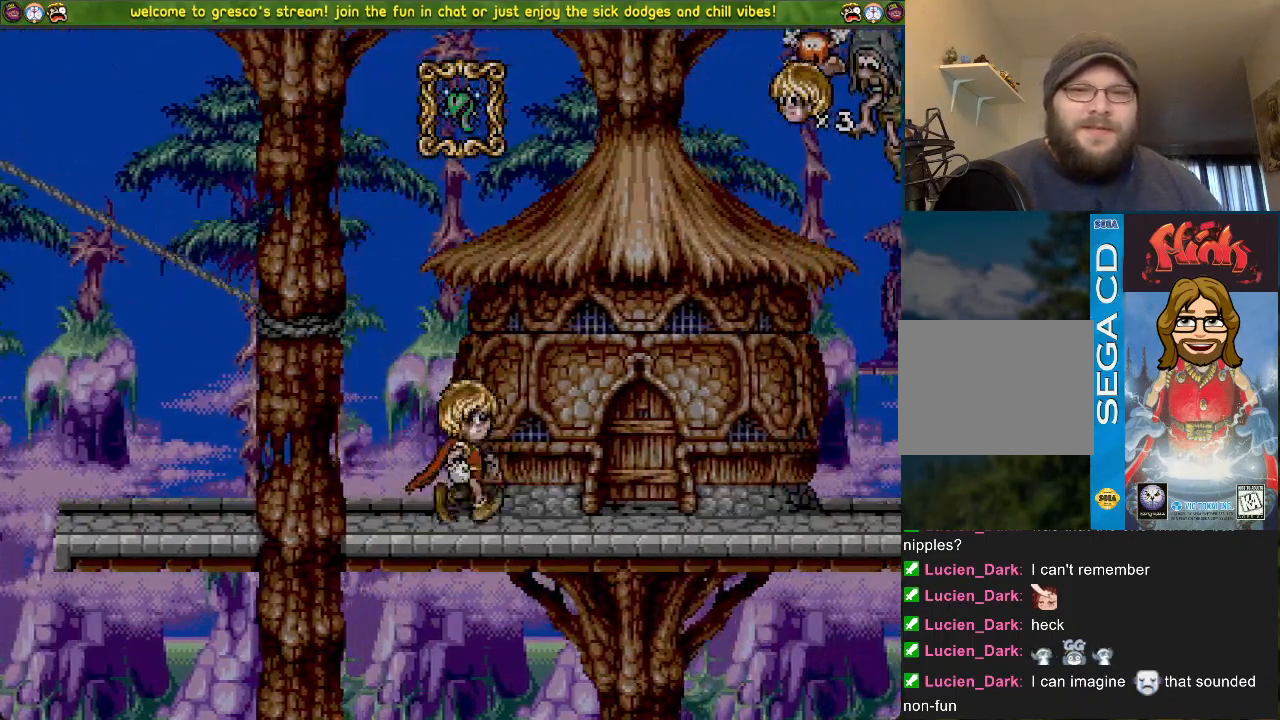
{"buttons": [], "left_stick": "center", "right_stick": "center", "events": [[150, "DPAD_LEFT", "up"], [150, "R3", "down"], [150, "right_stick", "left"], [200, "R3", "up"], [200, "right_stick", "center"], [216, "CROSS", "down"], [350, "CROSS", "up"]]}
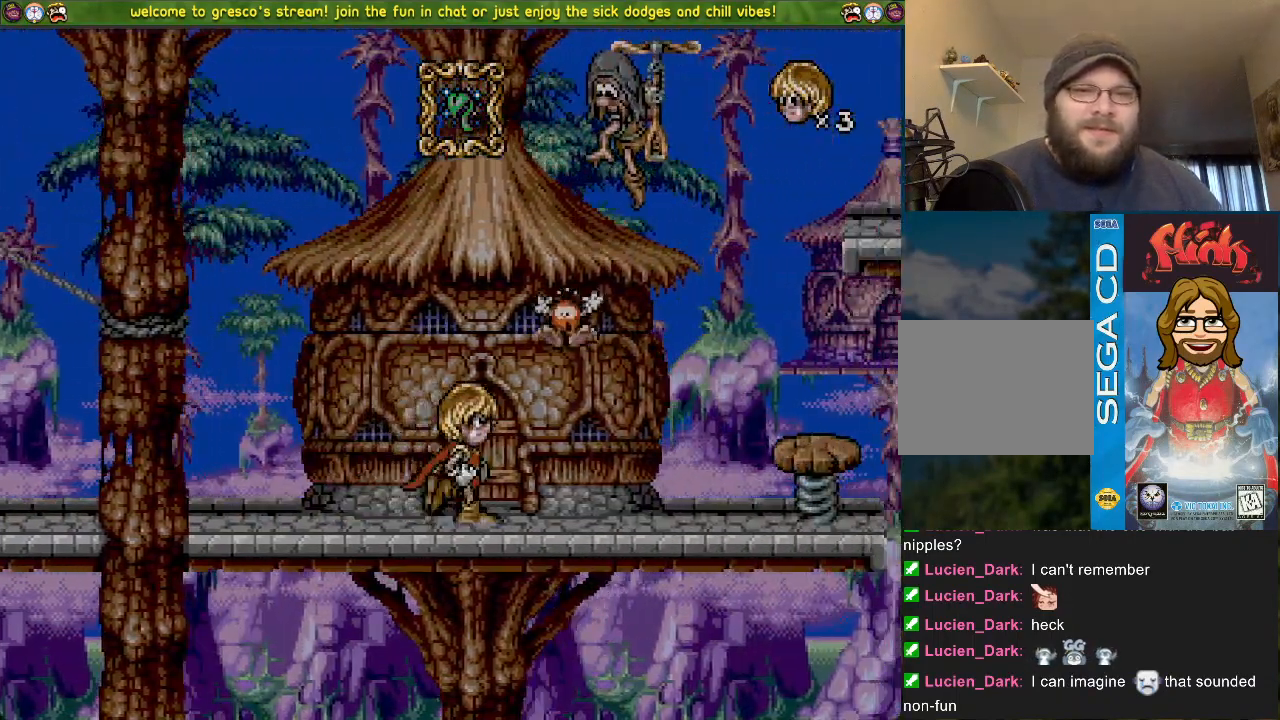
{"buttons": ["DPAD_LEFT"], "left_stick": "center", "right_stick": "center", "events": [[250, "DPAD_LEFT", "down"], [367, "CROSS", "down"], [451, "CROSS", "up"]]}
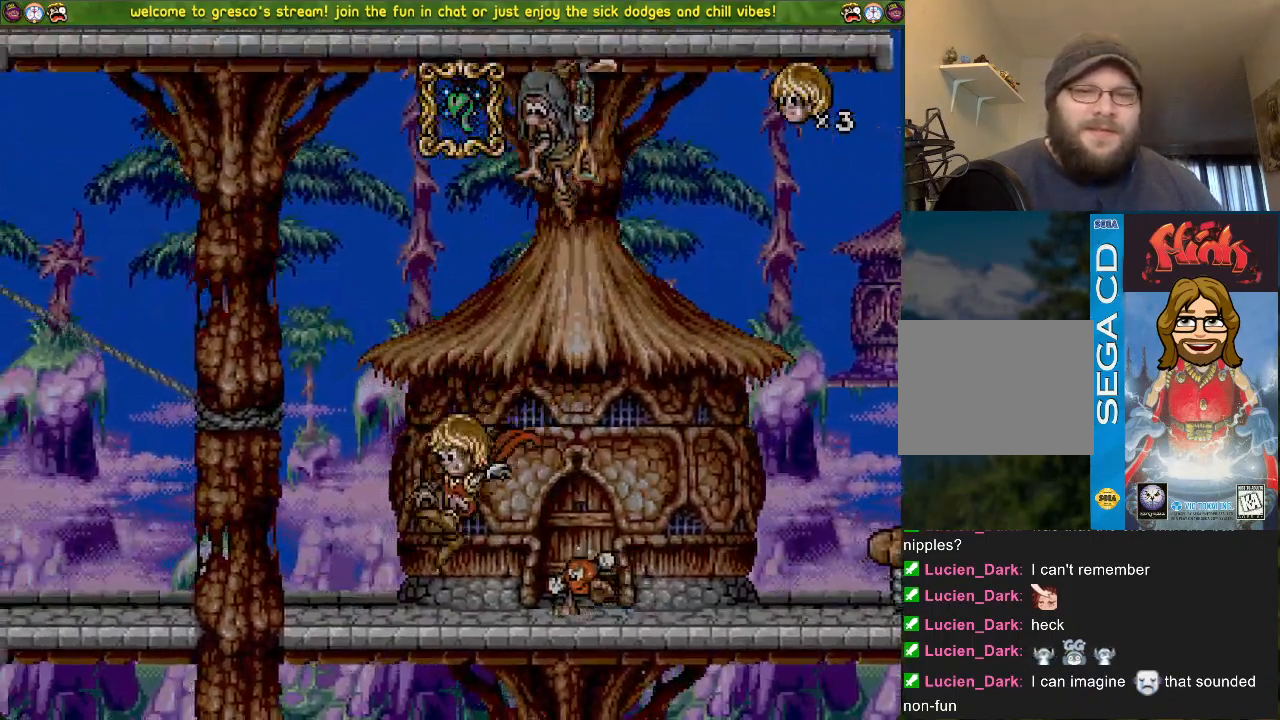
{"buttons": ["DPAD_LEFT"], "left_stick": "center", "right_stick": "left", "events": [[83, "DPAD_LEFT", "up"], [200, "CROSS", "down"], [300, "R3", "down"], [300, "right_stick", "left"], [350, "DPAD_LEFT", "down"], [350, "R3", "up"], [417, "CROSS", "up"]]}
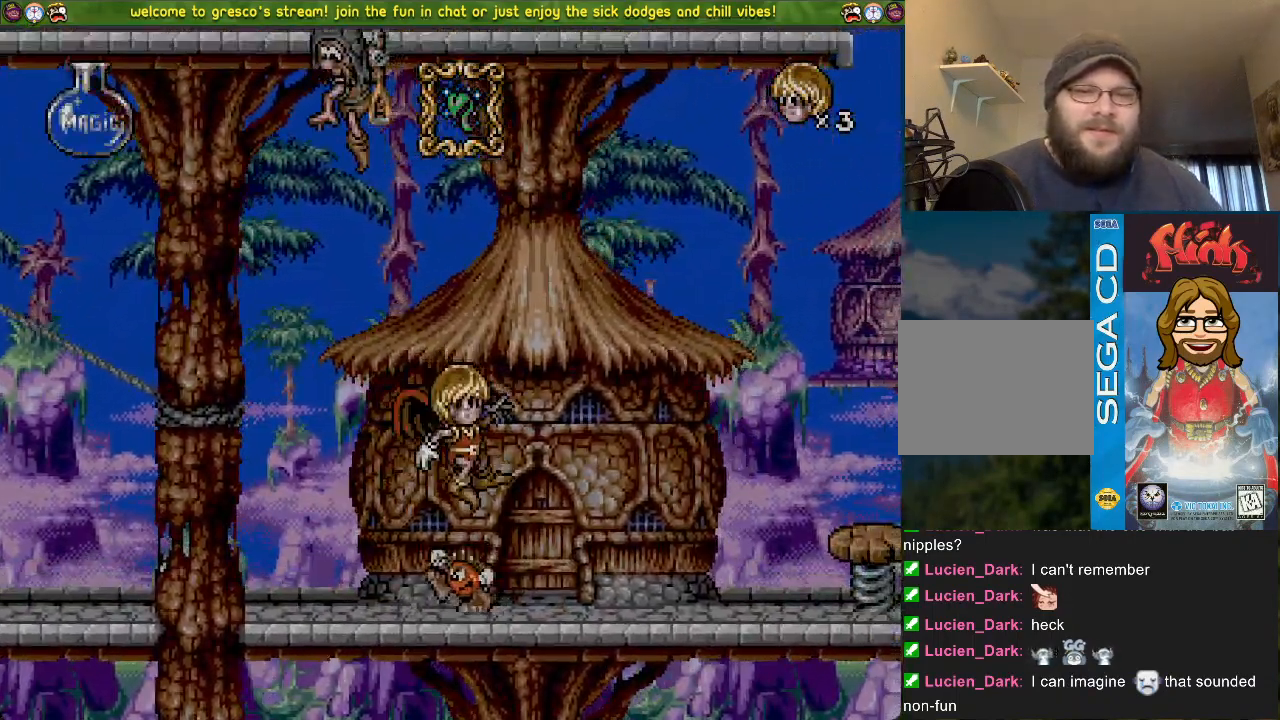
{"buttons": [], "left_stick": "center", "right_stick": "center", "events": [[267, "DPAD_LEFT", "up"], [467, "right_stick", "center"]]}
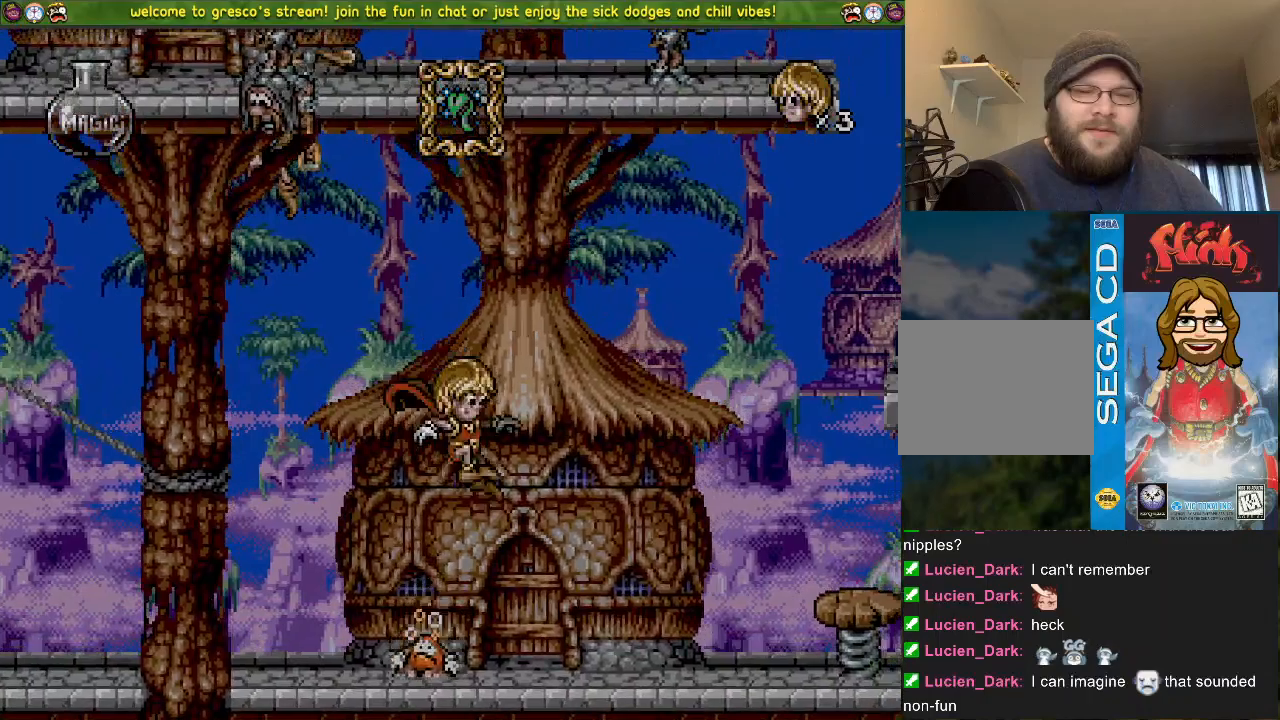
{"buttons": ["SQUARE"], "left_stick": "center", "right_stick": "center", "events": [[150, "DPAD_UP", "down"], [300, "SQUARE", "down"], [450, "DPAD_UP", "up"]]}
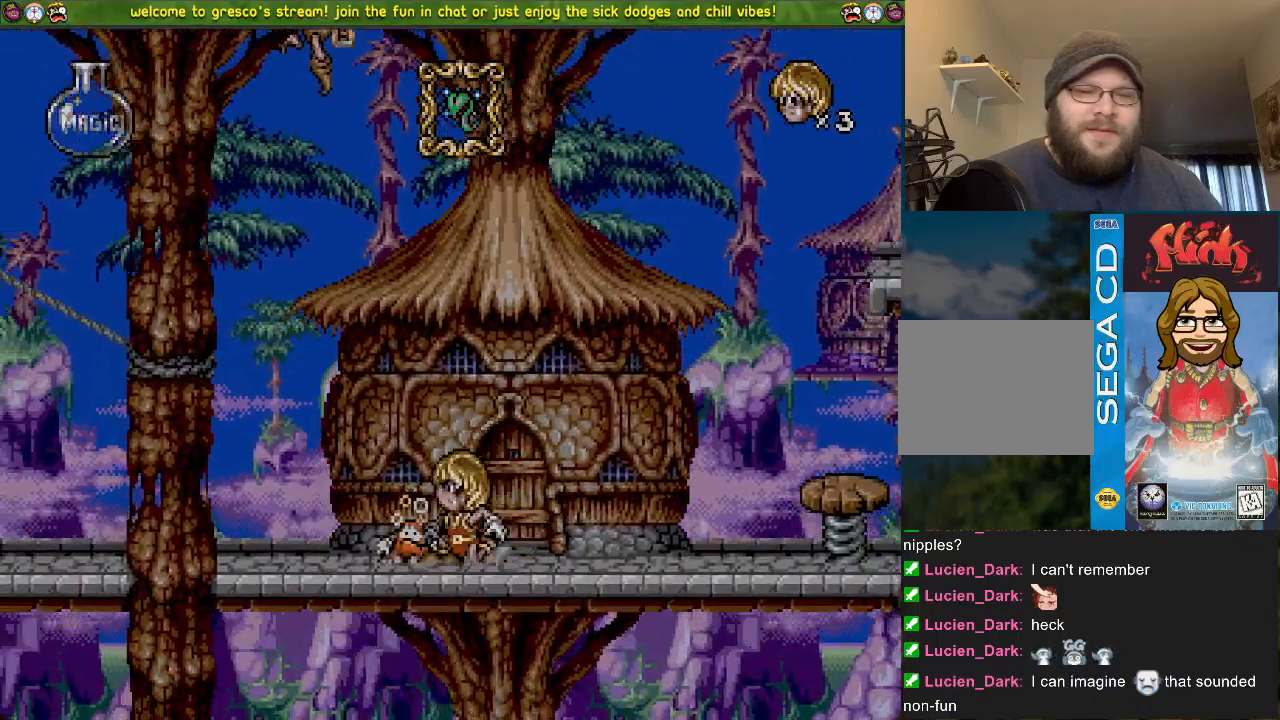
{"buttons": ["CROSS", "DPAD_LEFT"], "left_stick": "center", "right_stick": "center", "events": [[17, "SQUARE", "up"], [401, "DPAD_LEFT", "down"], [501, "CROSS", "down"]]}
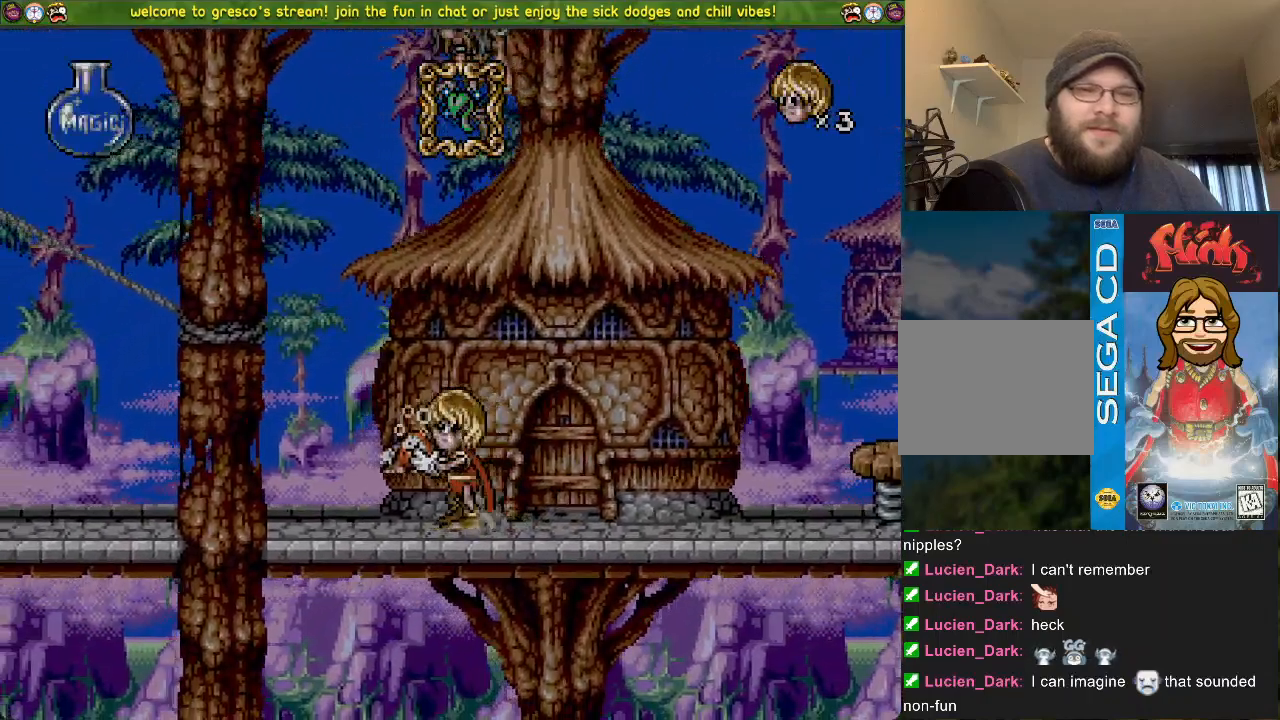
{"buttons": [], "left_stick": "center", "right_stick": "center", "events": [[33, "DPAD_LEFT", "up"], [233, "SQUARE", "down"], [300, "CROSS", "up"], [334, "SQUARE", "up"]]}